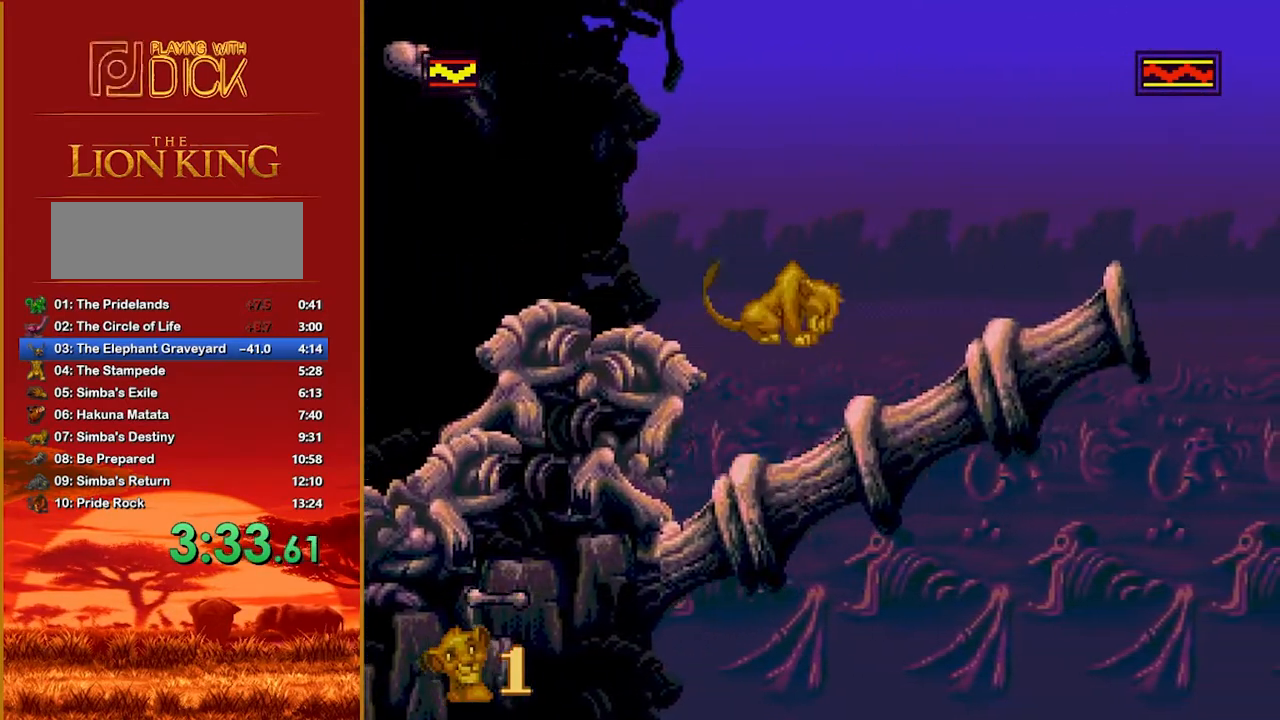
Gameplay with a controller; each line is a JSON object with the inputs held at the frame after it. "events" lists button and stick changes between this image and that frame as [ms after this image, input, new state], when the widget could be followed in between. Not read: DPAD_LEFT DPAD_RIGHT L3 R3.
{"buttons": [], "events": []}
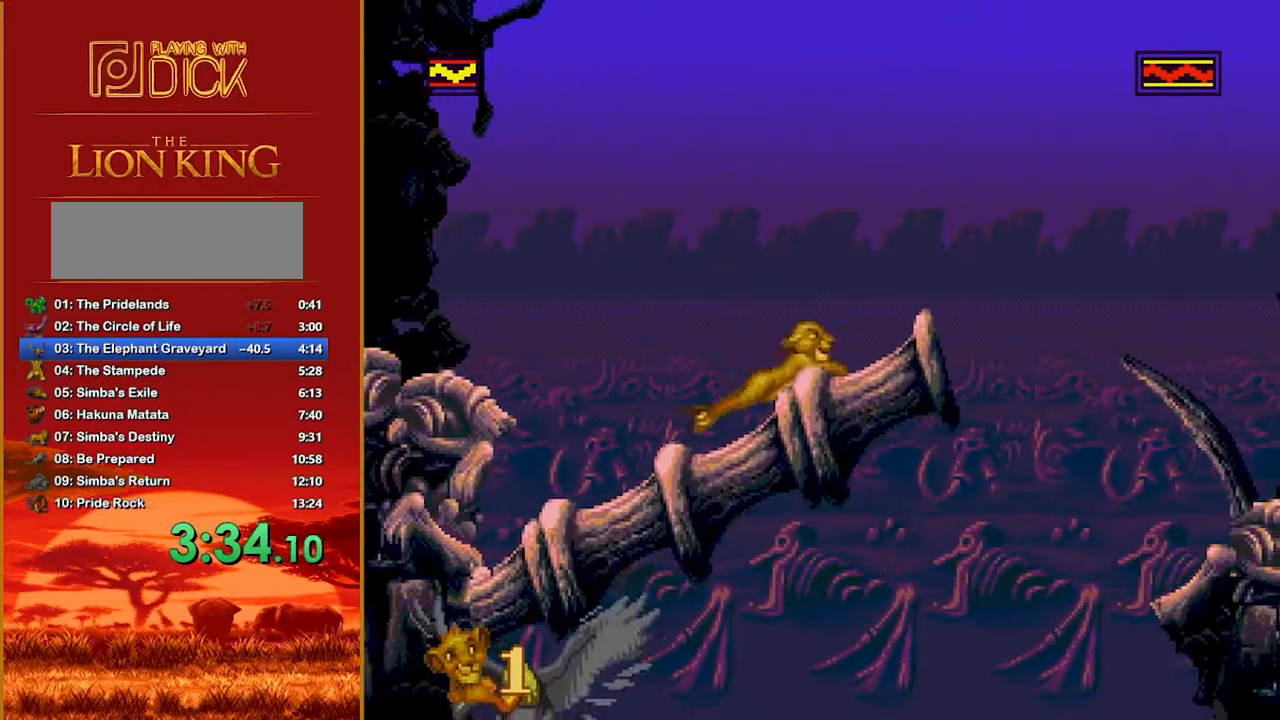
{"buttons": [], "events": [[20, "B", "down"], [160, "B", "up"]]}
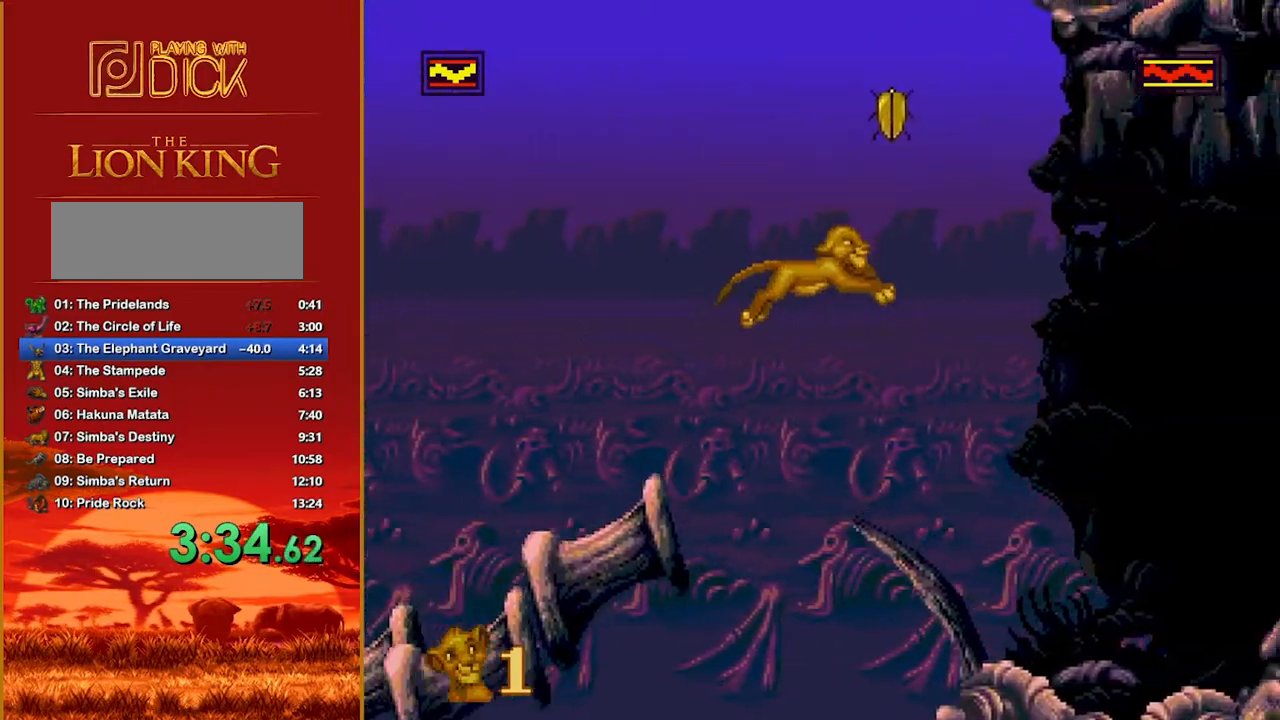
{"buttons": [], "events": [[460, "B", "down"], [500, "B", "up"]]}
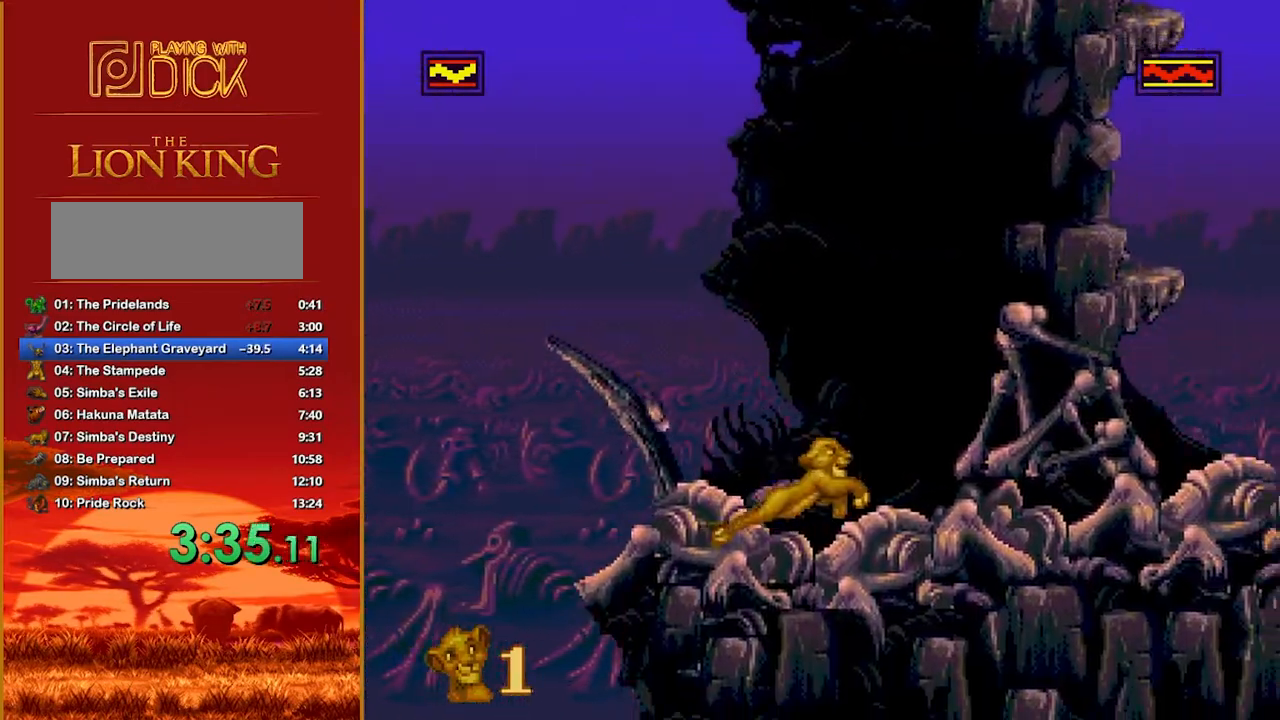
{"buttons": [], "events": []}
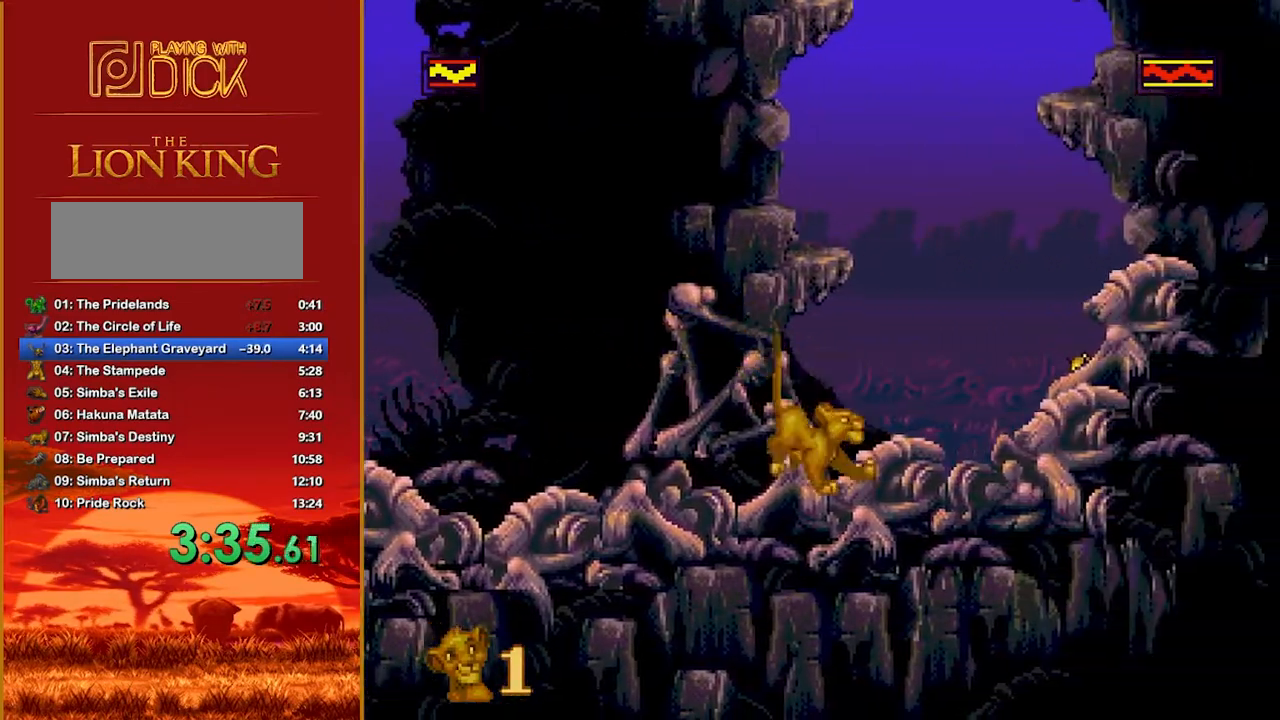
{"buttons": ["B"], "events": [[180, "B", "down"]]}
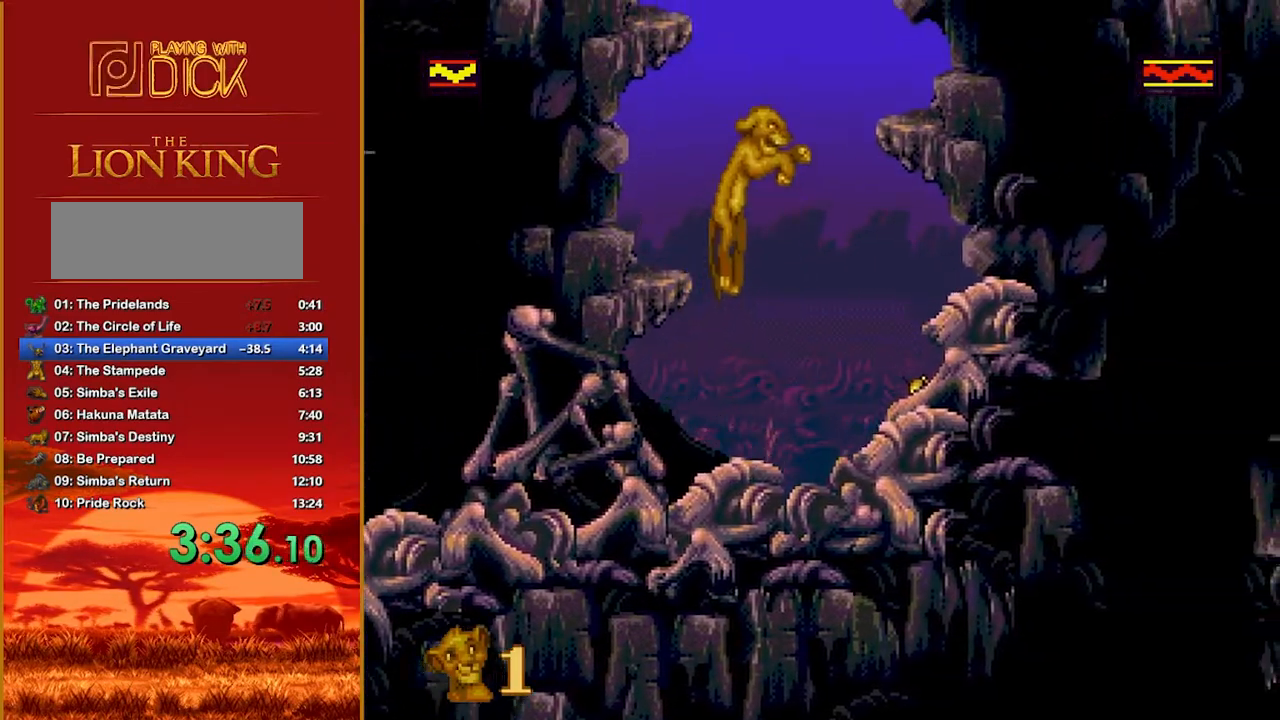
{"buttons": [], "events": [[40, "B", "up"], [300, "B", "down"], [360, "B", "up"]]}
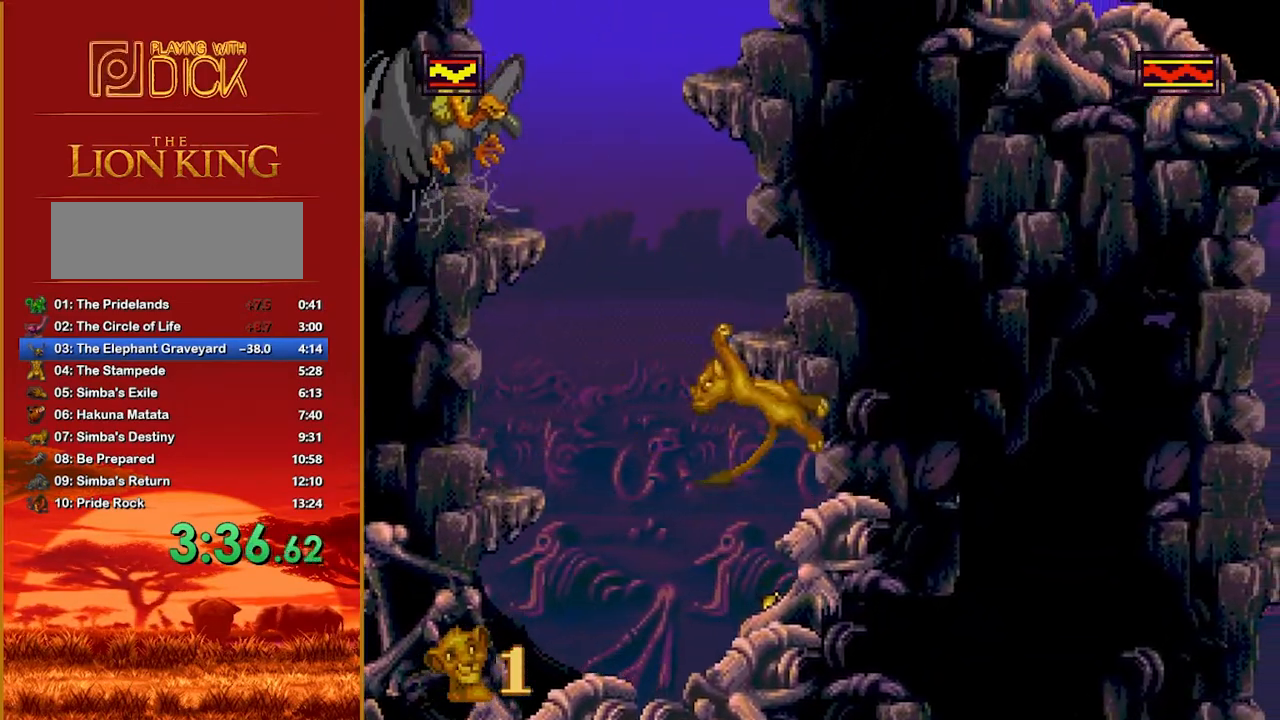
{"buttons": [], "events": [[120, "B", "down"], [220, "B", "up"], [300, "B", "down"], [380, "B", "up"]]}
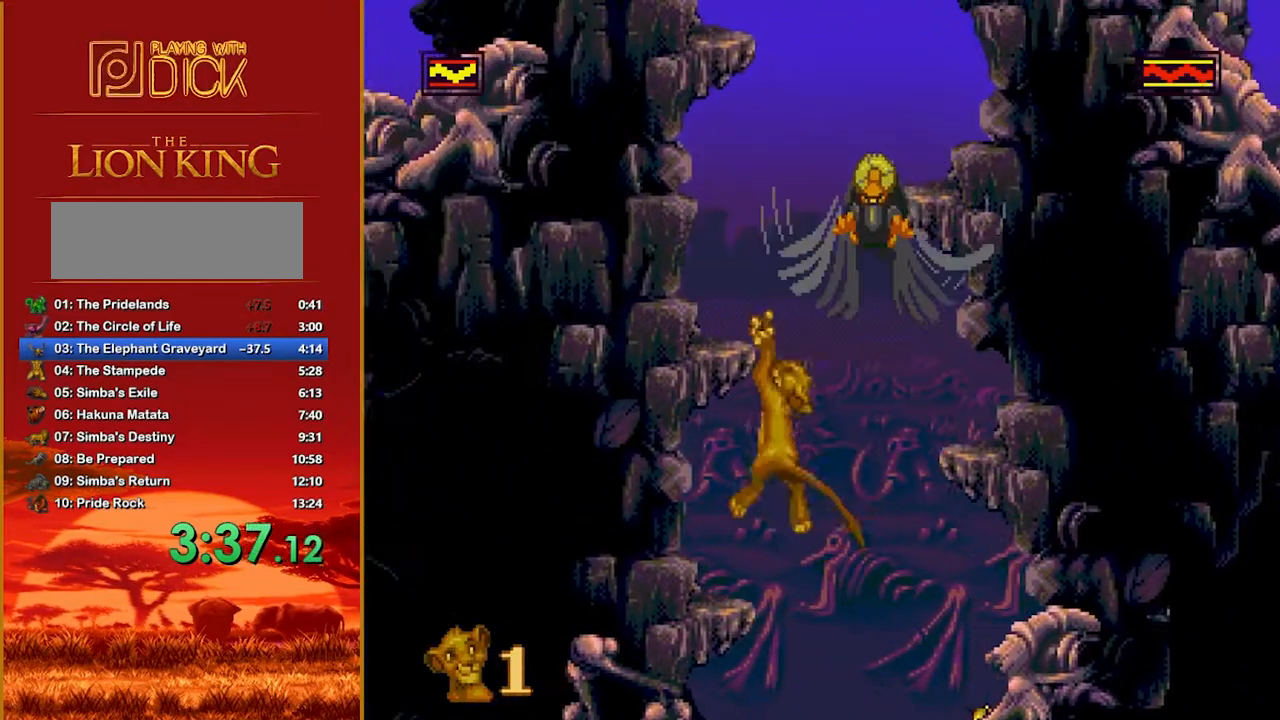
{"buttons": ["B"], "events": [[40, "B", "down"], [120, "B", "up"], [200, "B", "down"], [260, "B", "up"], [360, "B", "down"], [400, "B", "up"], [460, "B", "down"]]}
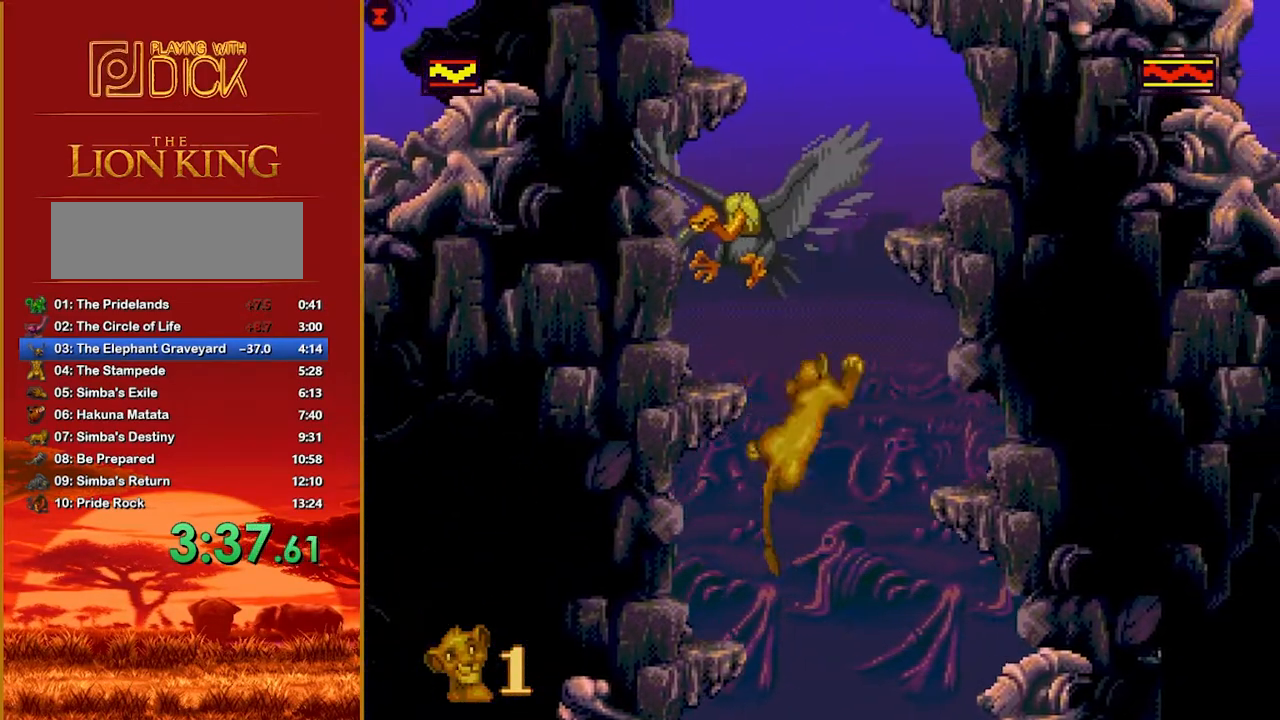
{"buttons": [], "events": [[40, "B", "up"], [140, "B", "down"], [220, "B", "up"], [280, "B", "down"], [340, "B", "up"], [400, "B", "down"], [460, "B", "up"]]}
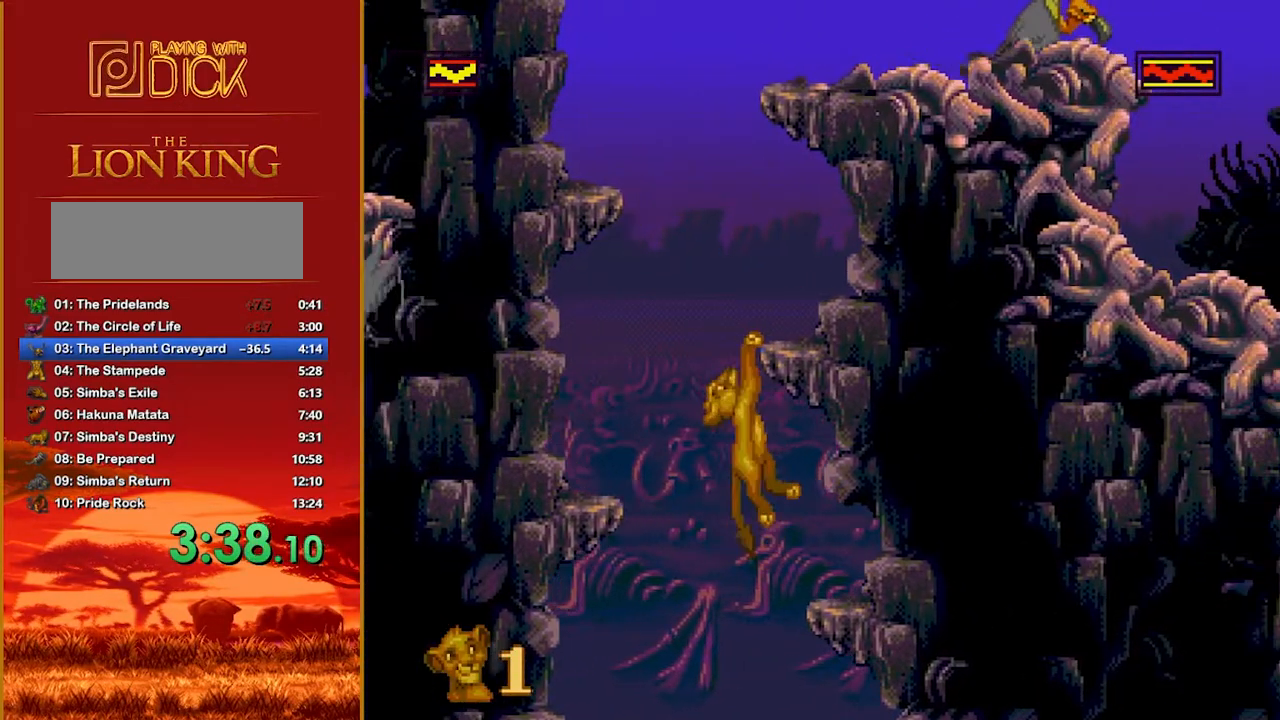
{"buttons": ["B"], "events": [[40, "B", "down"], [100, "B", "up"], [180, "B", "down"], [260, "B", "up"], [320, "B", "down"], [400, "B", "up"], [460, "B", "down"]]}
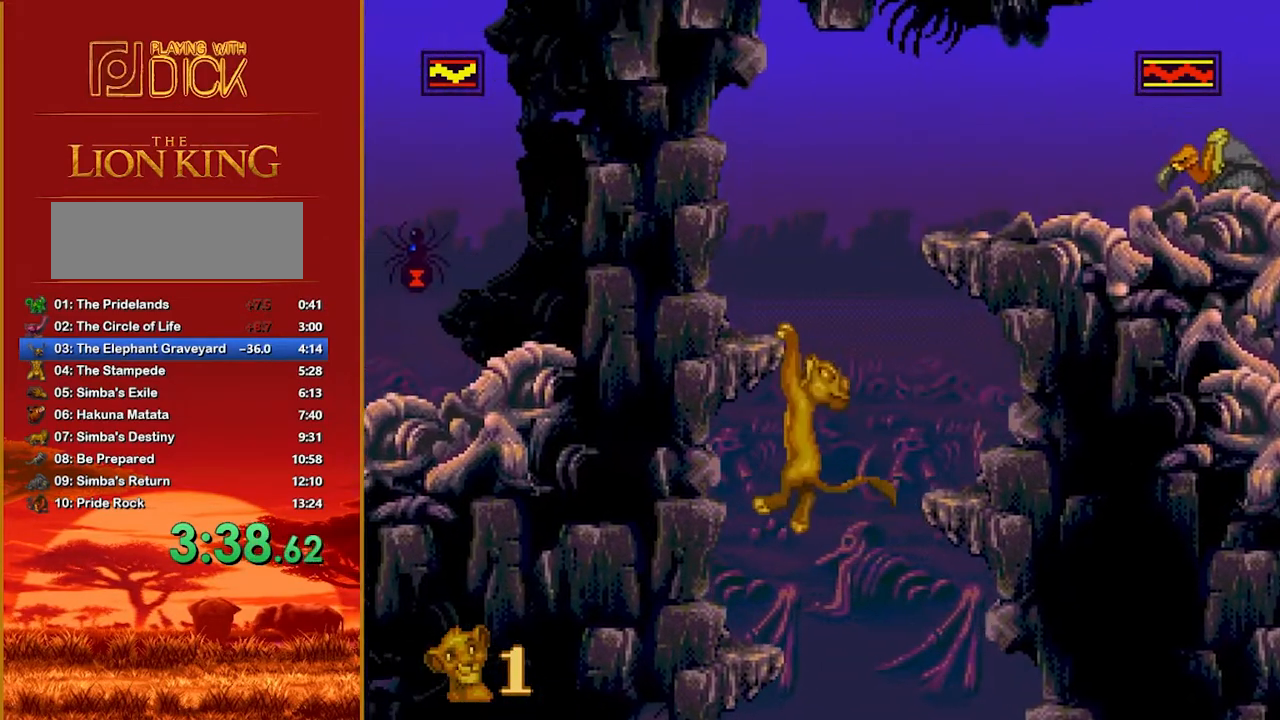
{"buttons": [], "events": [[40, "B", "up"], [140, "B", "down"], [200, "B", "up"], [260, "B", "down"], [340, "B", "up"], [360, "B", "down"], [460, "B", "up"]]}
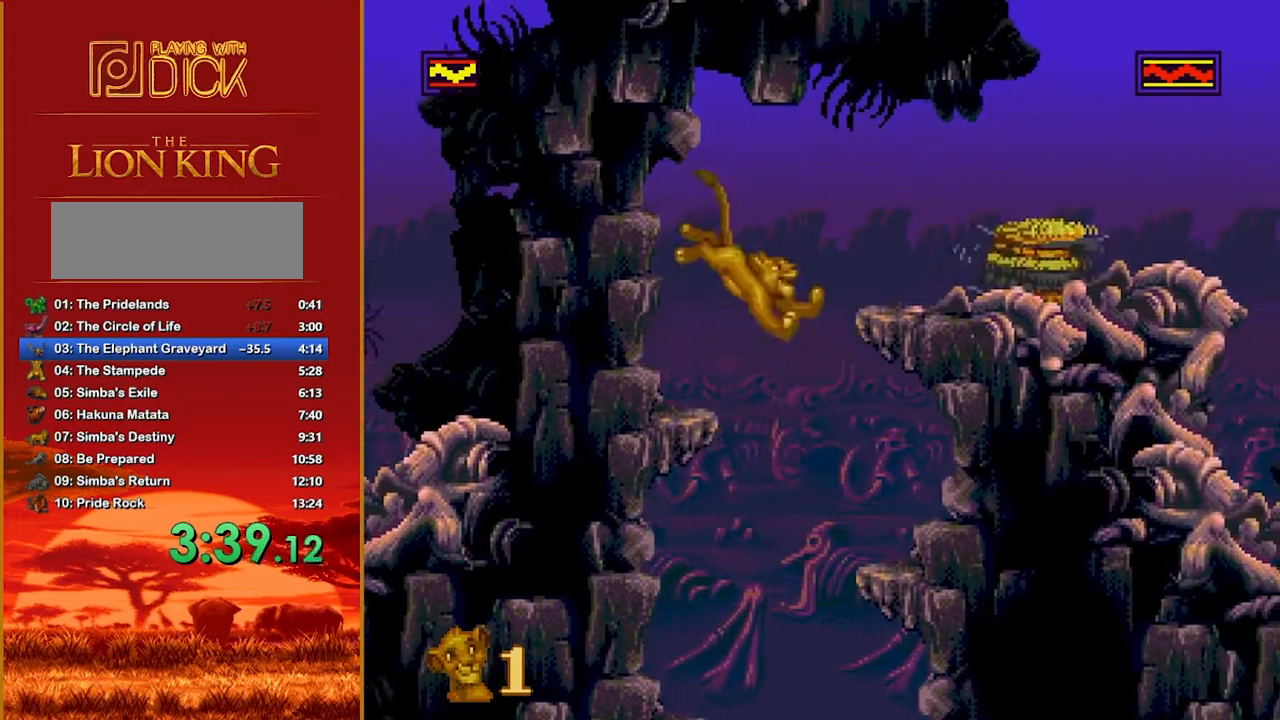
{"buttons": [], "events": [[20, "B", "down"], [140, "B", "up"]]}
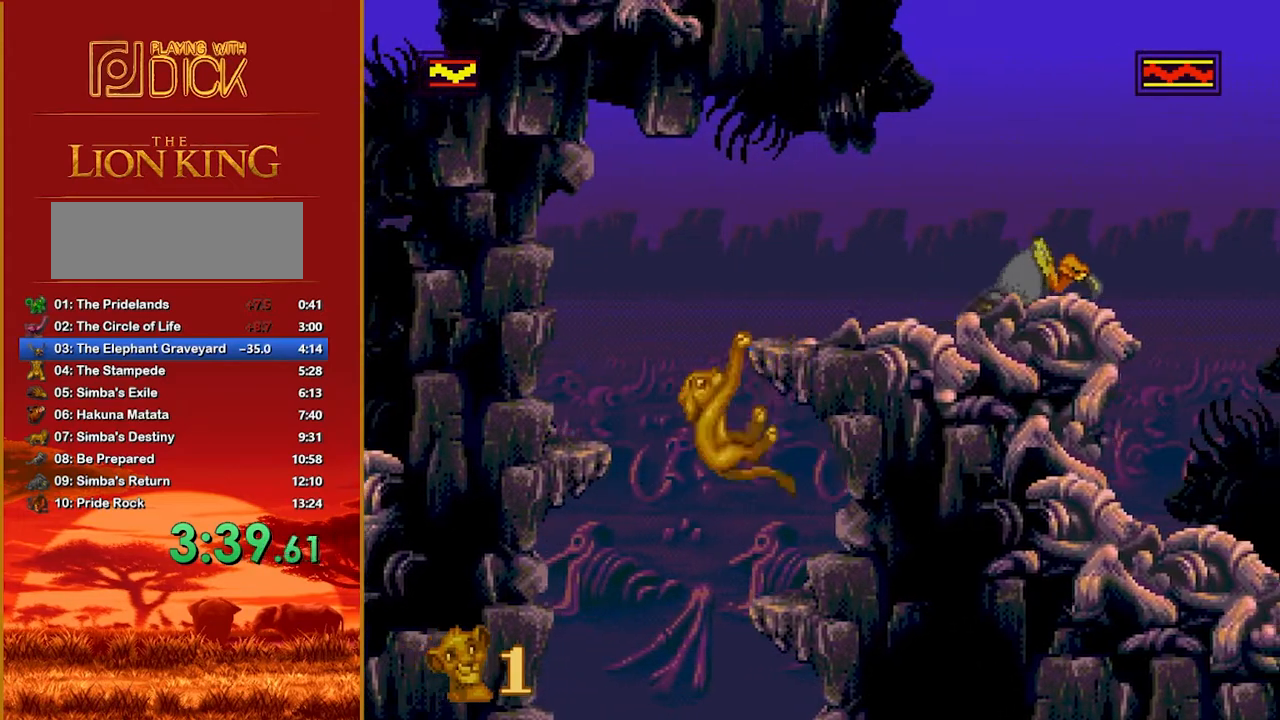
{"buttons": [], "events": []}
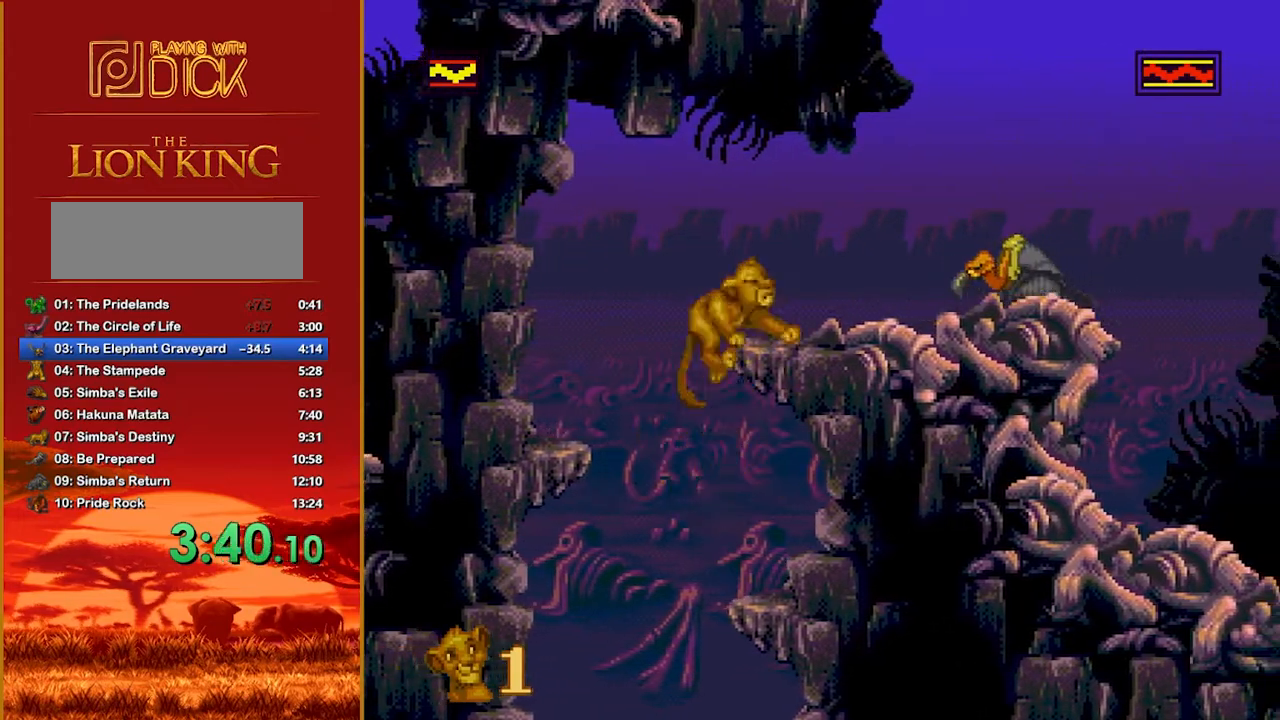
{"buttons": [], "events": []}
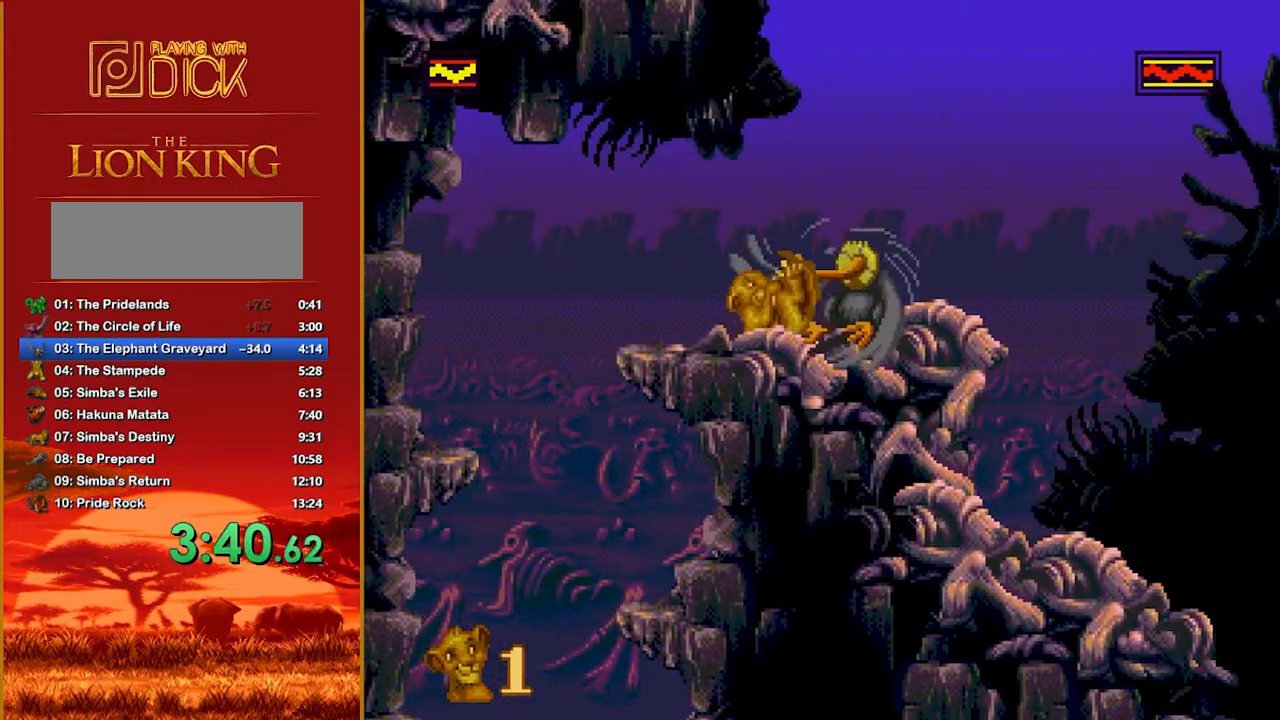
{"buttons": ["B"], "events": [[340, "B", "down"]]}
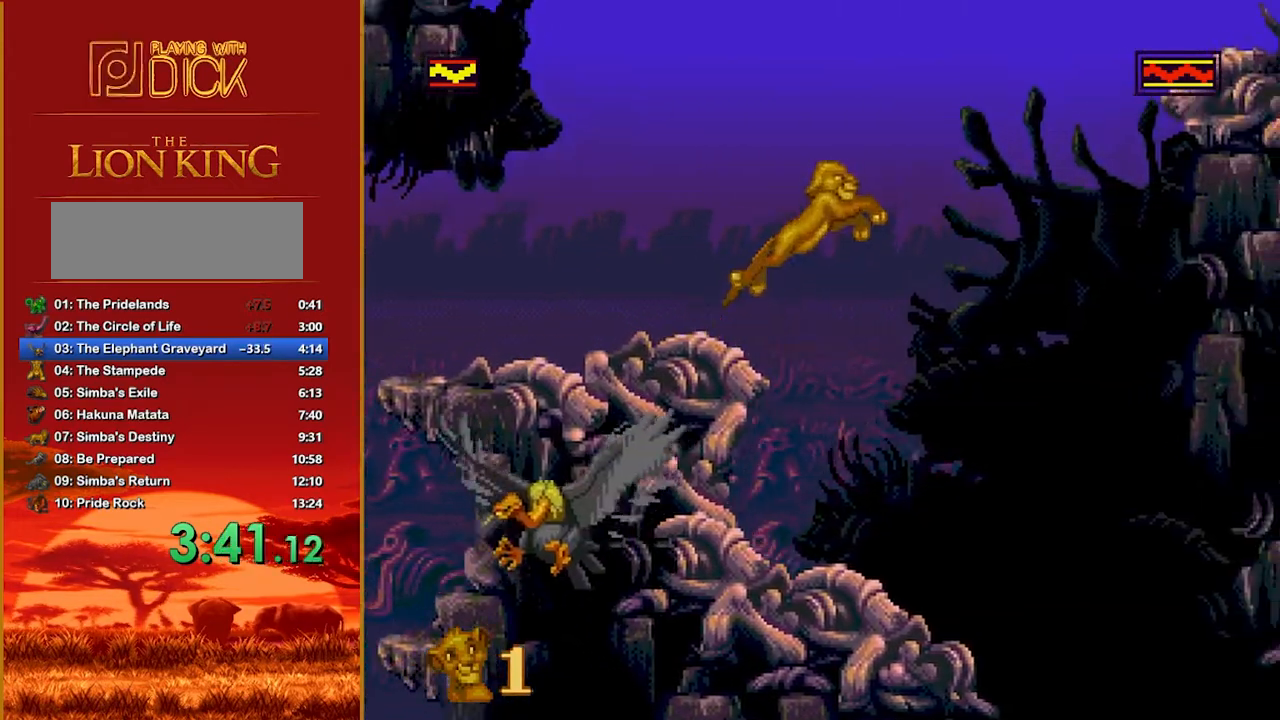
{"buttons": [], "events": [[500, "B", "up"]]}